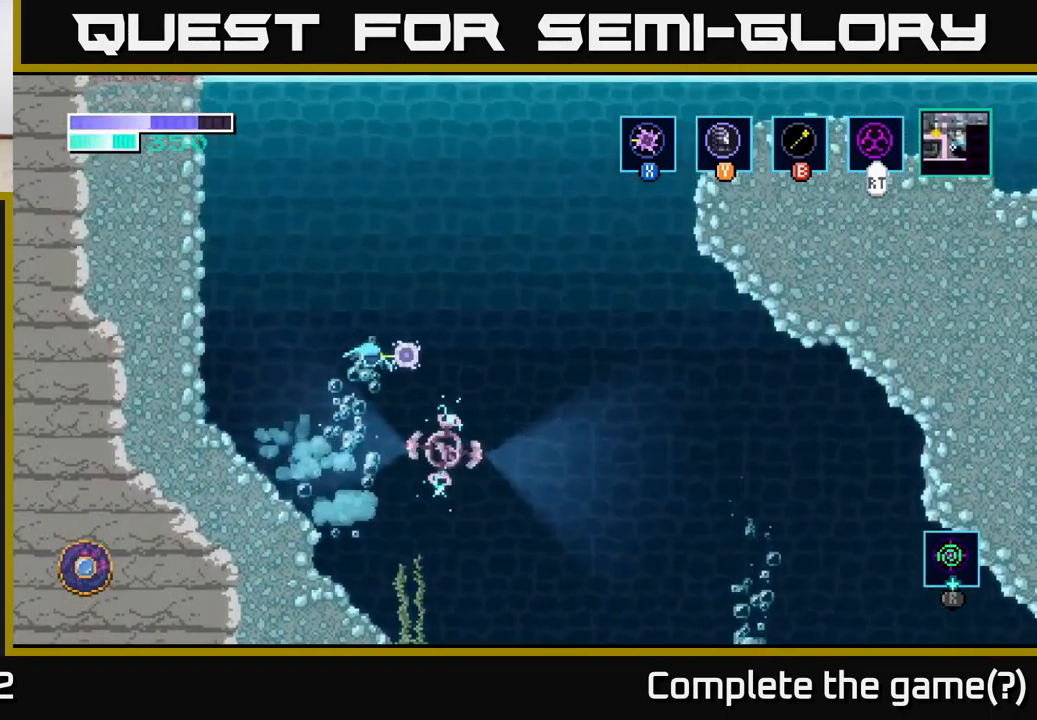
Gameplay with a controller (Xbox layout); each line is a JSON object with the inputs held at the frame after it. "events" lists button and stick changes between this image and that frame as [ms after this image, input, new state], when the widget could be followed in between.
{"buttons": ["X"], "left_stick": "center", "right_stick": "center", "events": [[83, "X", "up"], [234, "X", "down"], [367, "X", "up"], [467, "X", "down"]]}
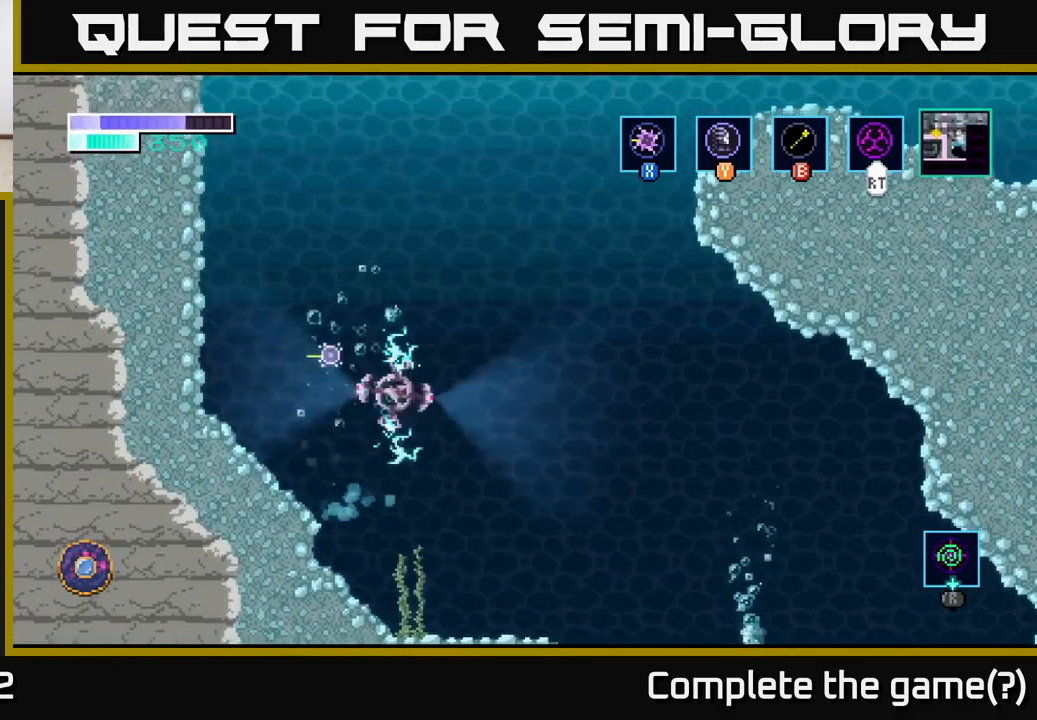
{"buttons": [], "left_stick": "right", "right_stick": "center", "events": [[100, "X", "up"], [167, "X", "down"], [234, "X", "up"], [450, "left_stick", "right"]]}
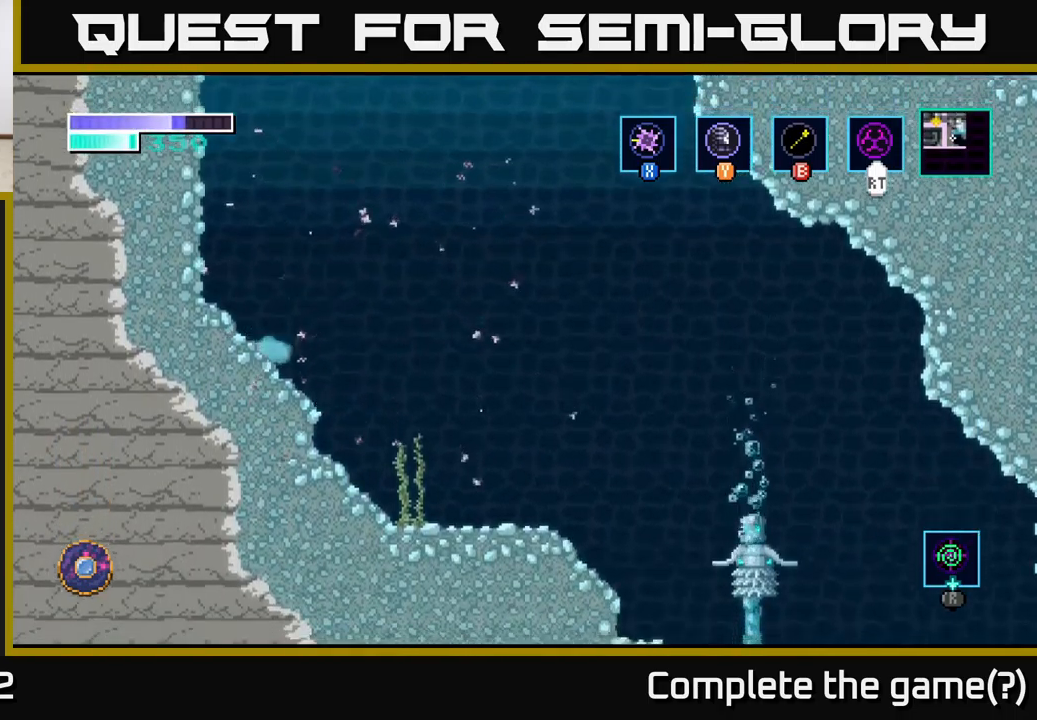
{"buttons": [], "left_stick": "right", "right_stick": "center", "events": [[67, "A", "down"], [184, "A", "up"]]}
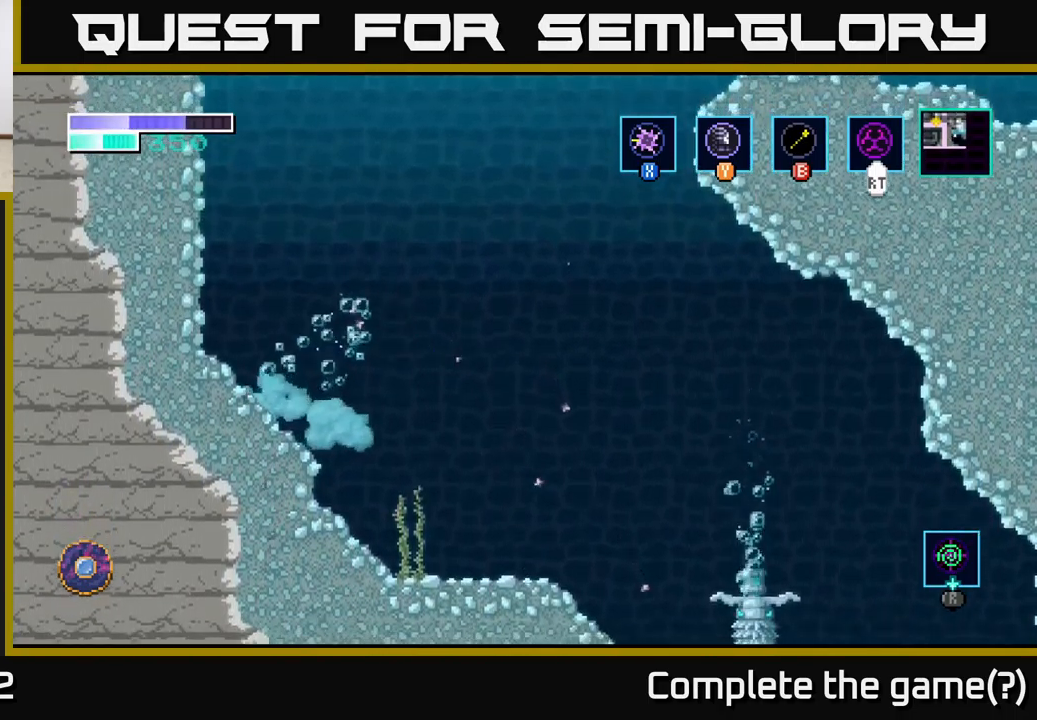
{"buttons": [], "left_stick": "right", "right_stick": "center", "events": []}
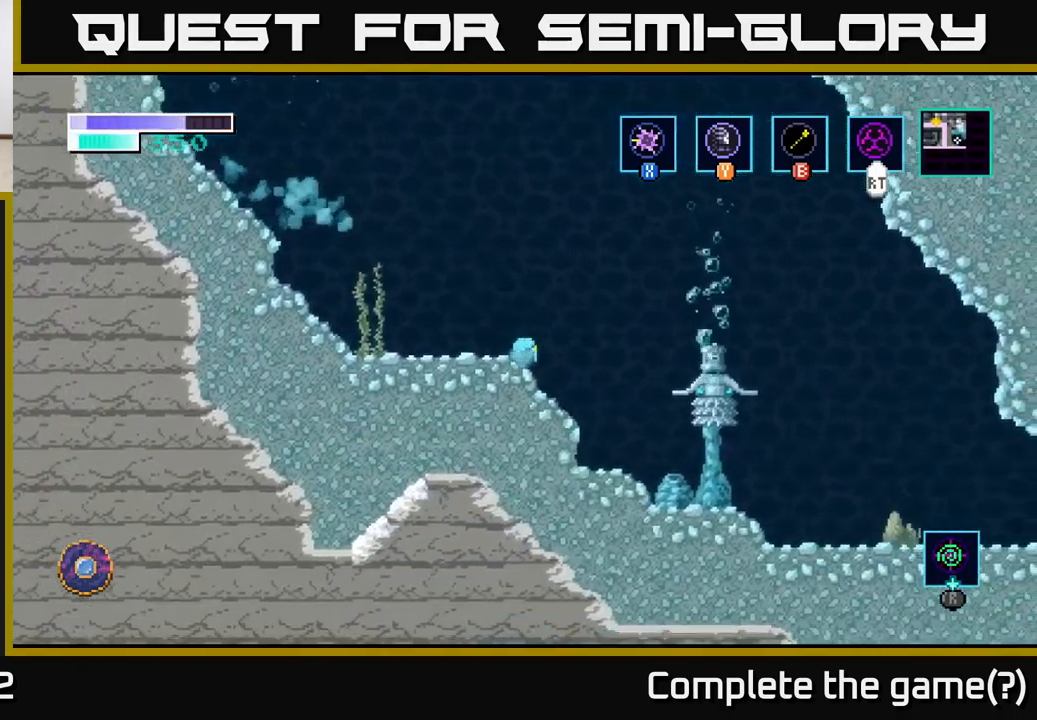
{"buttons": [], "left_stick": "center", "right_stick": "center", "events": [[267, "X", "down"], [317, "left_stick", "center"], [434, "X", "up"]]}
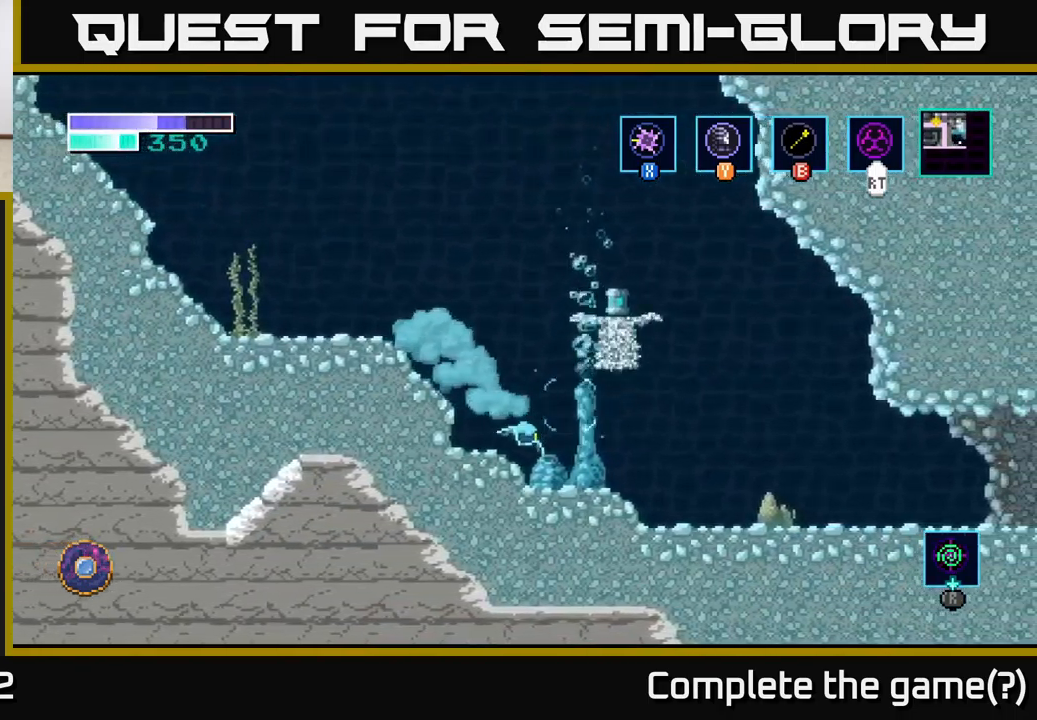
{"buttons": ["A"], "left_stick": "center", "right_stick": "center", "events": [[200, "A", "down"], [200, "left_stick", "right"], [367, "left_stick", "center"]]}
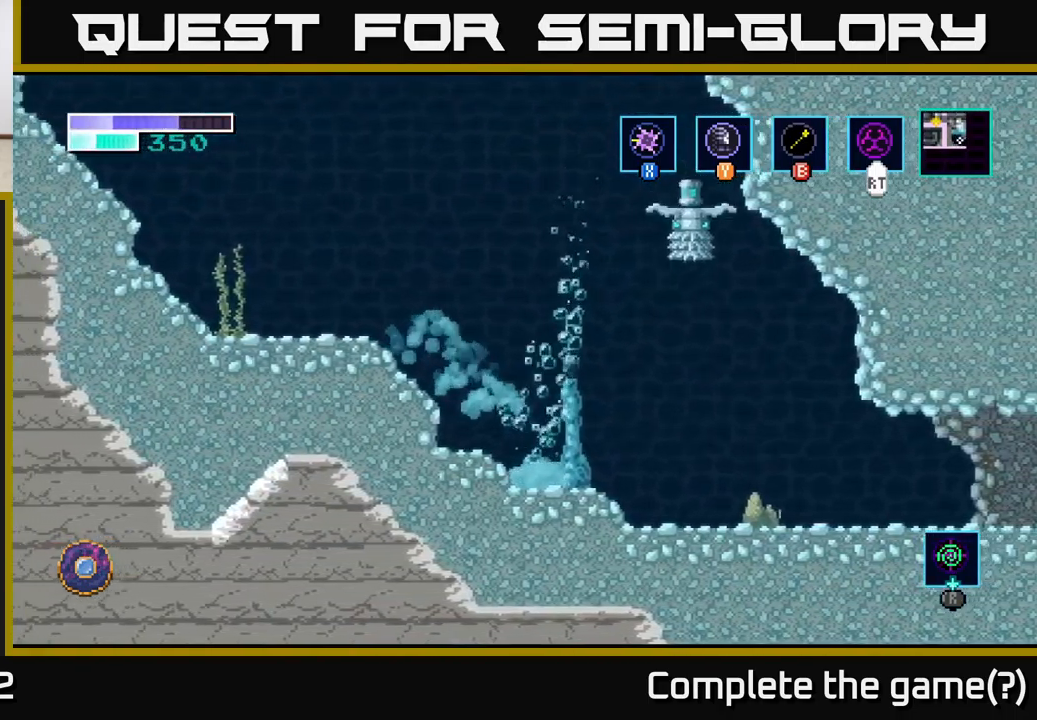
{"buttons": [], "left_stick": "right", "right_stick": "center", "events": [[167, "left_stick", "right"], [317, "A", "up"], [317, "left_stick", "up-right"], [417, "left_stick", "right"]]}
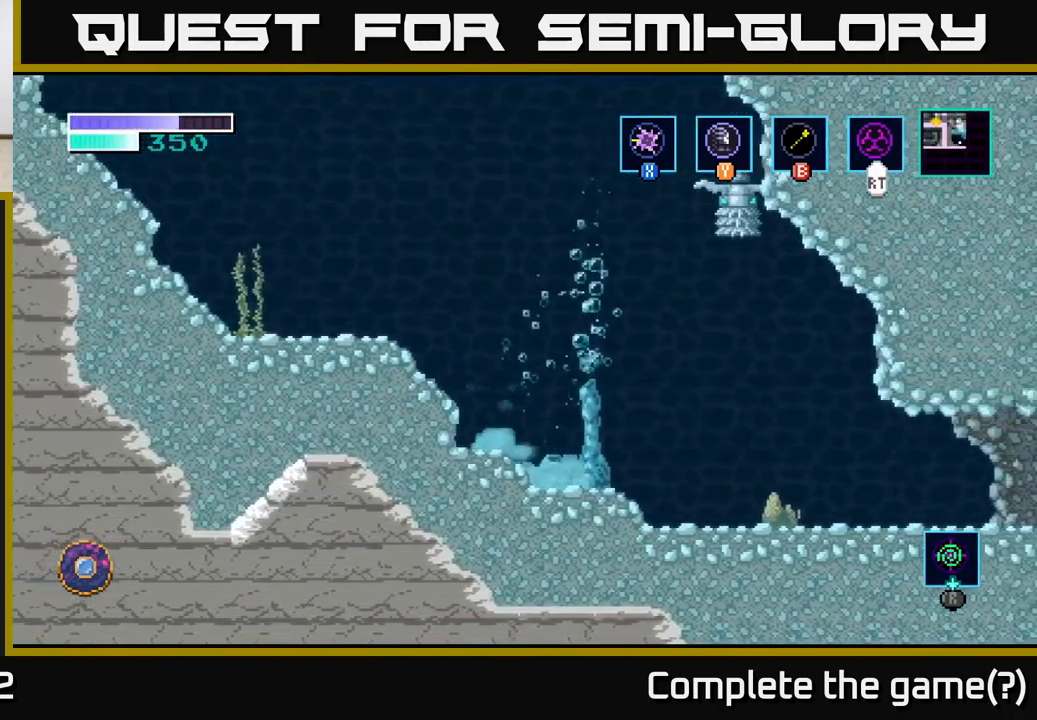
{"buttons": [], "left_stick": "right", "right_stick": "center", "events": []}
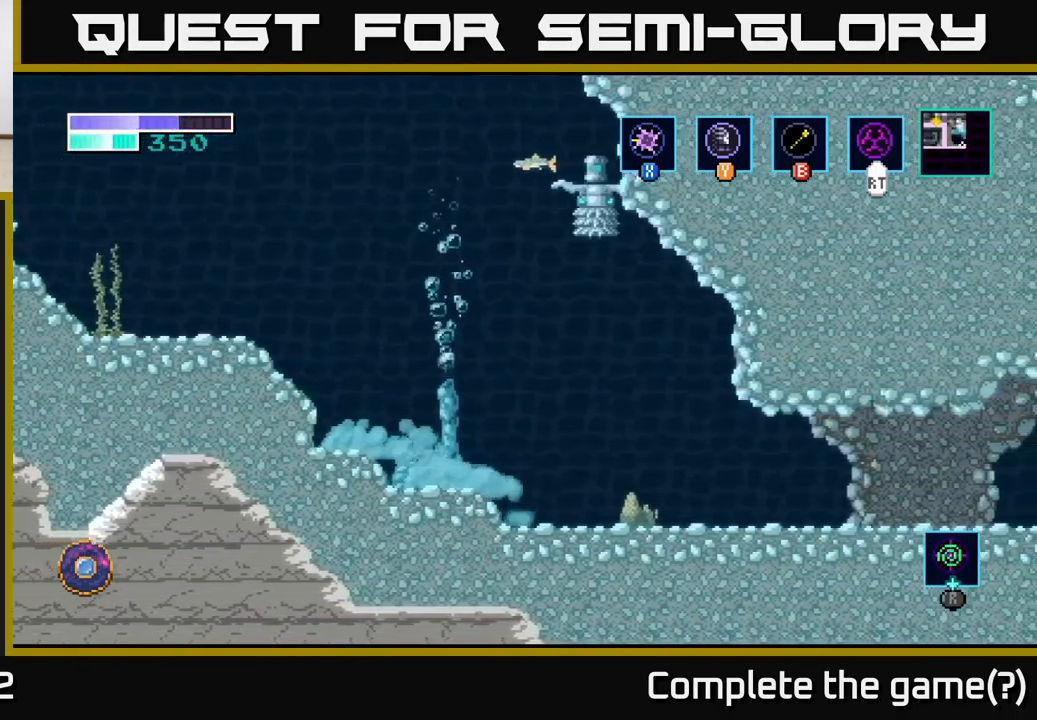
{"buttons": [], "left_stick": "right", "right_stick": "center", "events": []}
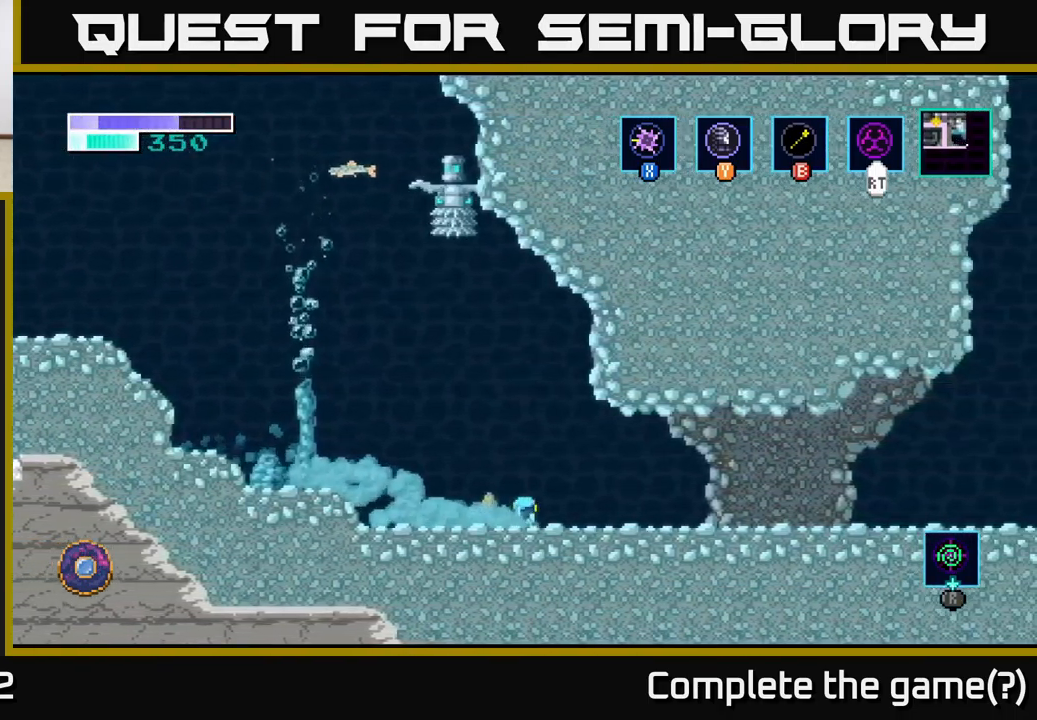
{"buttons": [], "left_stick": "right", "right_stick": "center", "events": []}
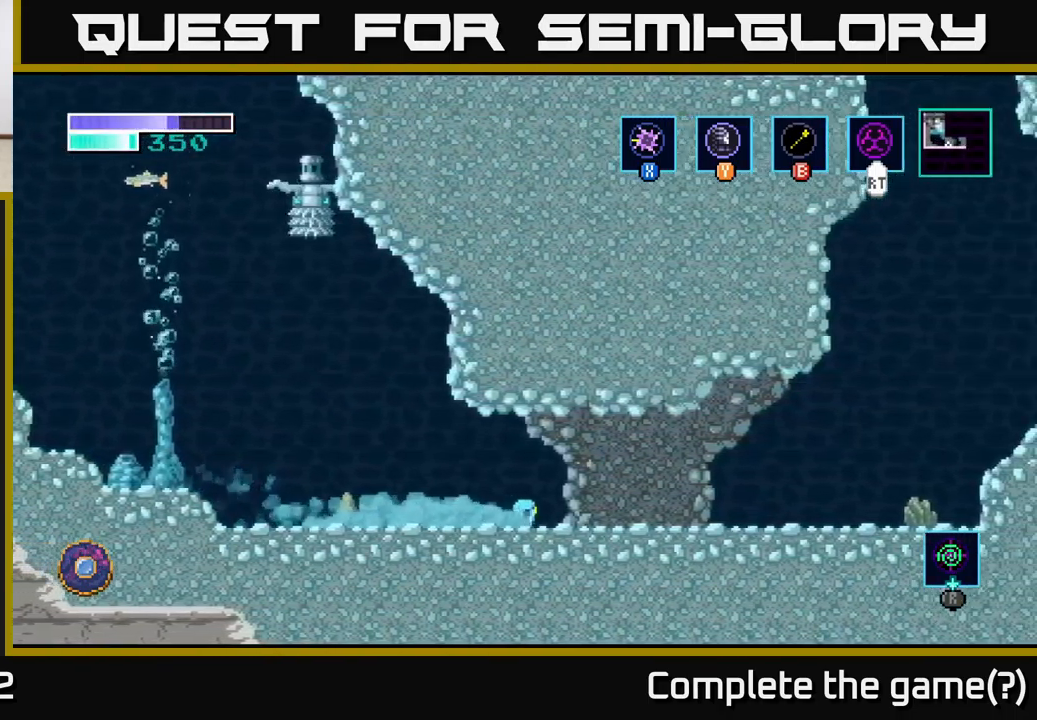
{"buttons": [], "left_stick": "right", "right_stick": "center", "events": []}
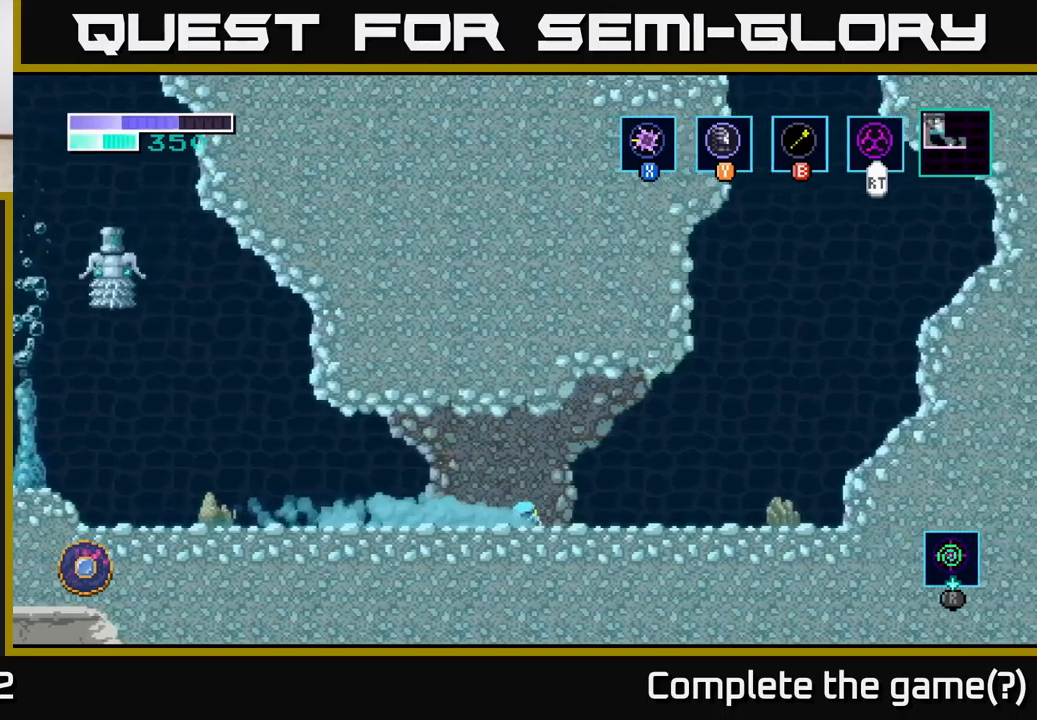
{"buttons": [], "left_stick": "right", "right_stick": "center", "events": []}
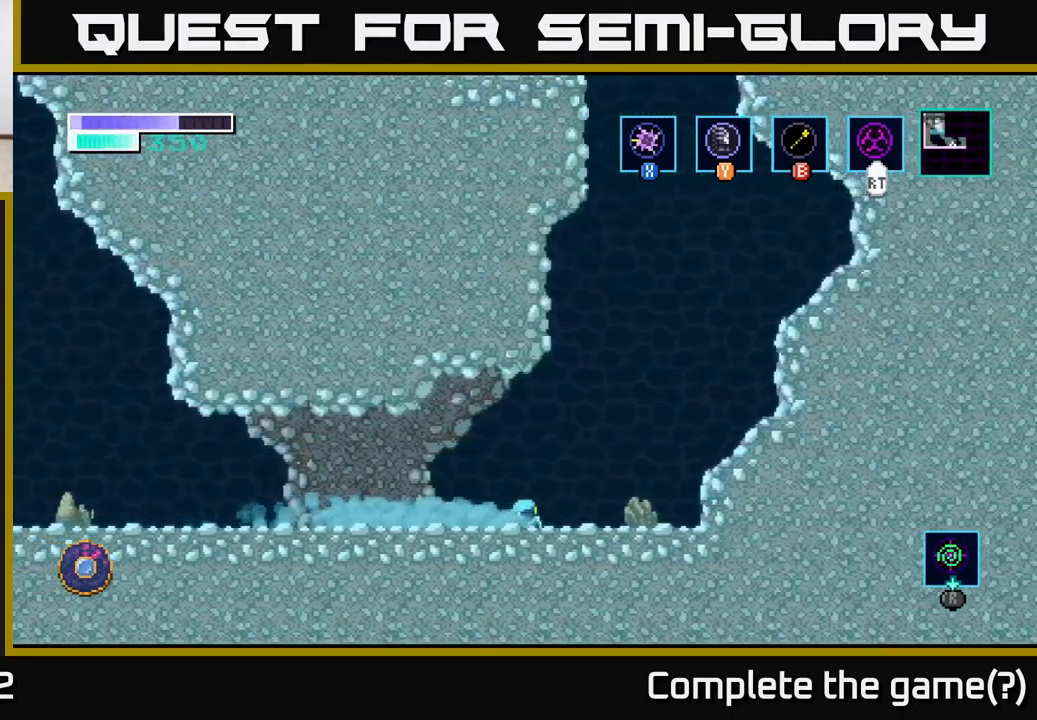
{"buttons": ["A"], "left_stick": "right", "right_stick": "center", "events": [[33, "A", "down"]]}
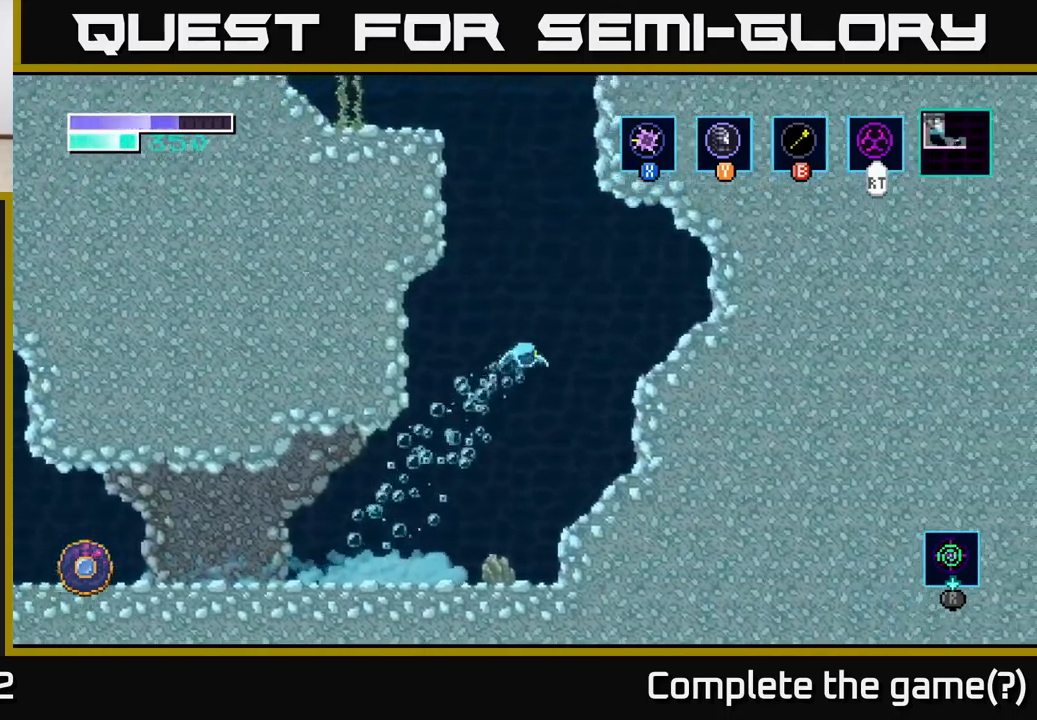
{"buttons": [], "left_stick": "right", "right_stick": "center", "events": [[417, "A", "up"]]}
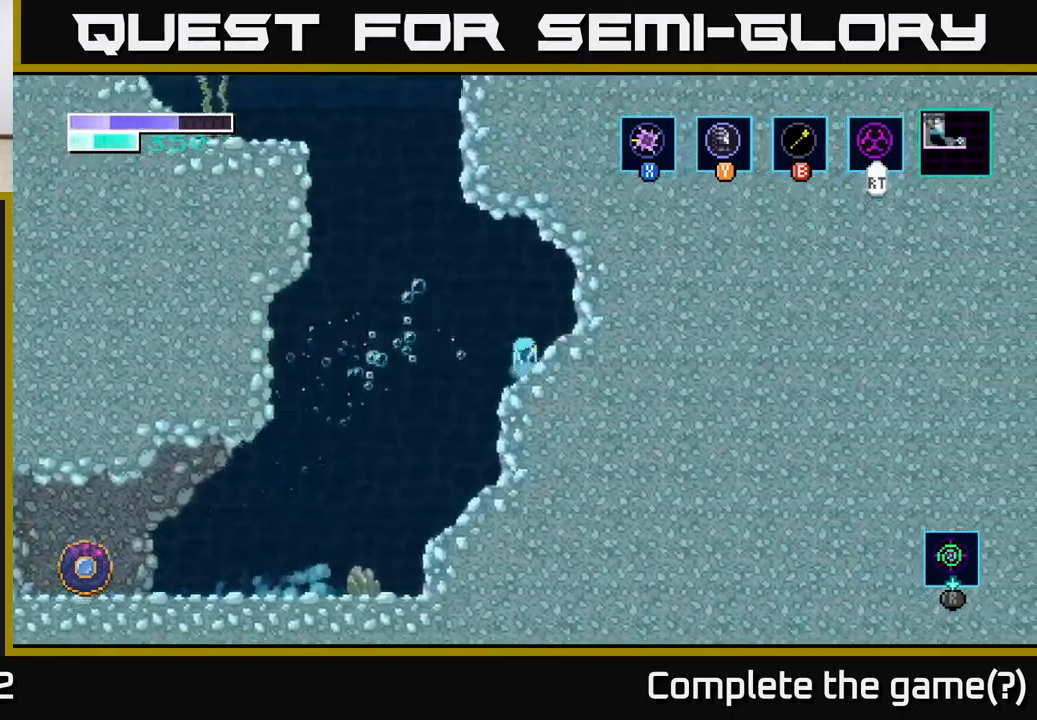
{"buttons": ["B"], "left_stick": "up-left", "right_stick": "center", "events": [[67, "left_stick", "left"], [150, "A", "down"], [367, "left_stick", "up-left"], [450, "A", "up"], [467, "B", "down"]]}
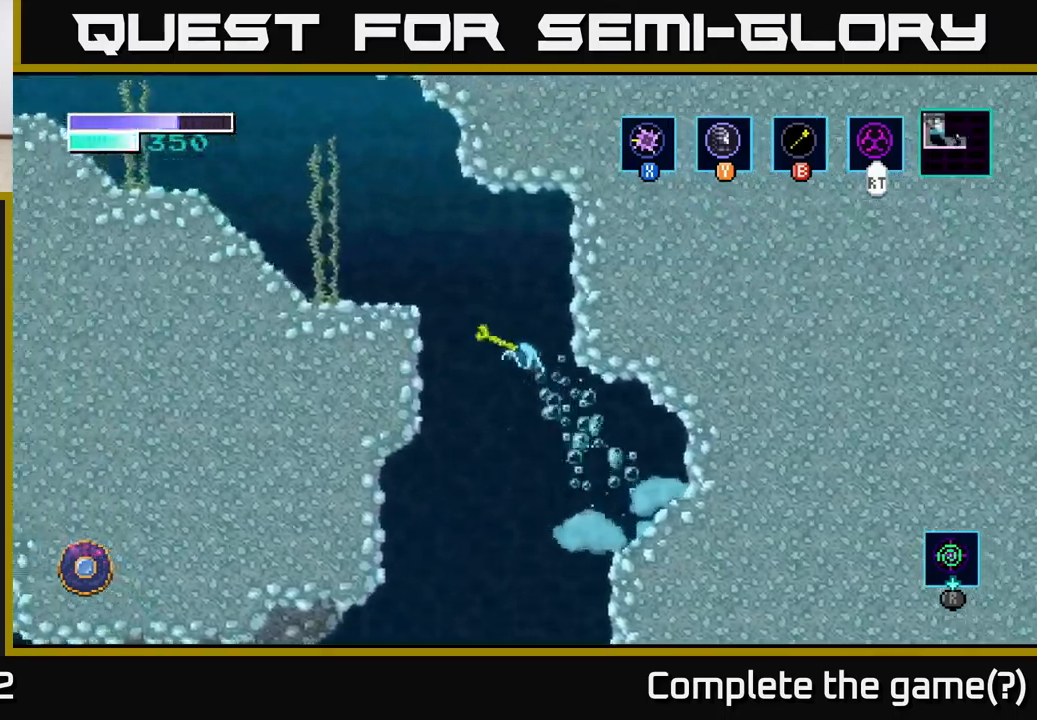
{"buttons": [], "left_stick": "up-left", "right_stick": "center", "events": [[67, "B", "up"]]}
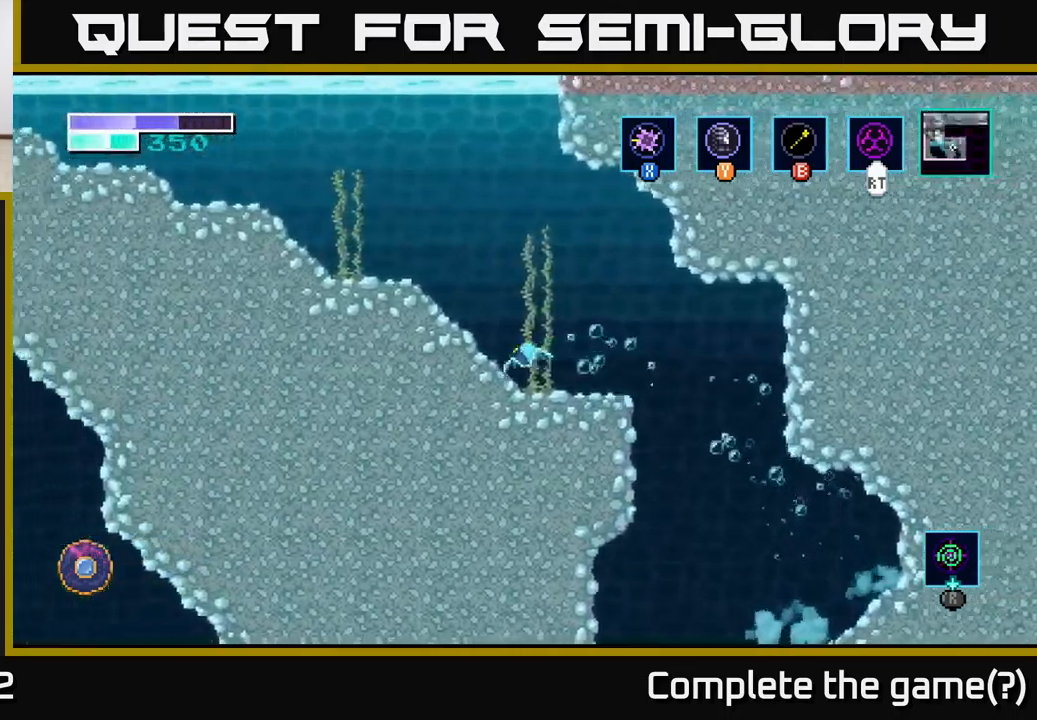
{"buttons": [], "left_stick": "left", "right_stick": "center", "events": [[117, "A", "down"], [200, "left_stick", "left"], [383, "A", "up"]]}
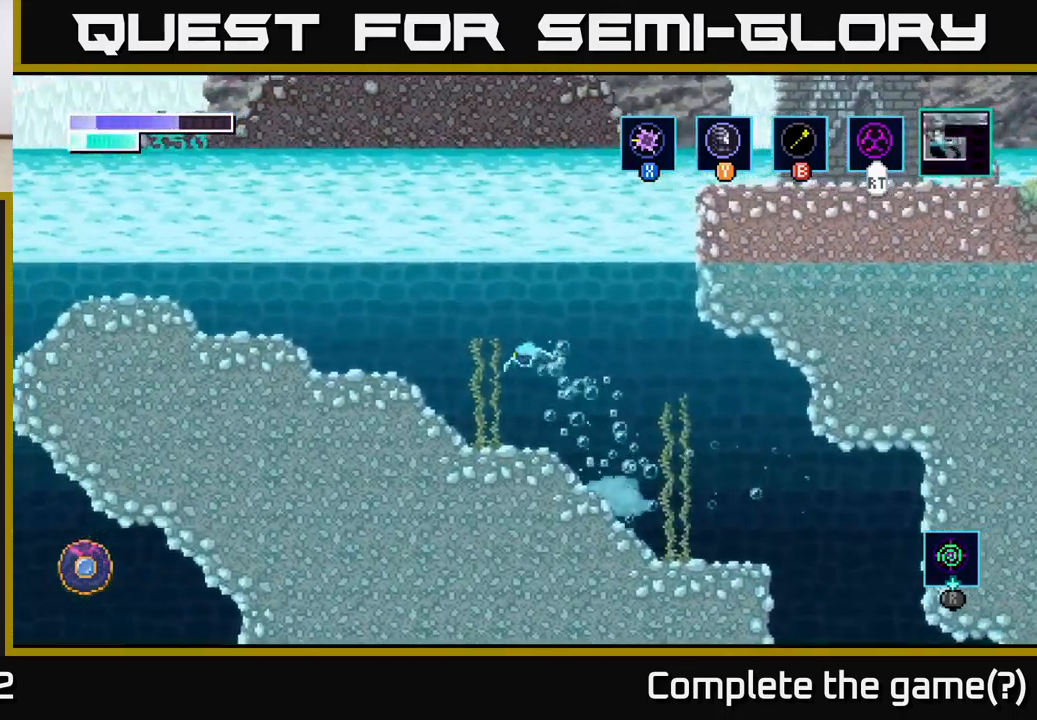
{"buttons": ["A"], "left_stick": "right", "right_stick": "center", "events": [[300, "left_stick", "right"], [350, "A", "down"]]}
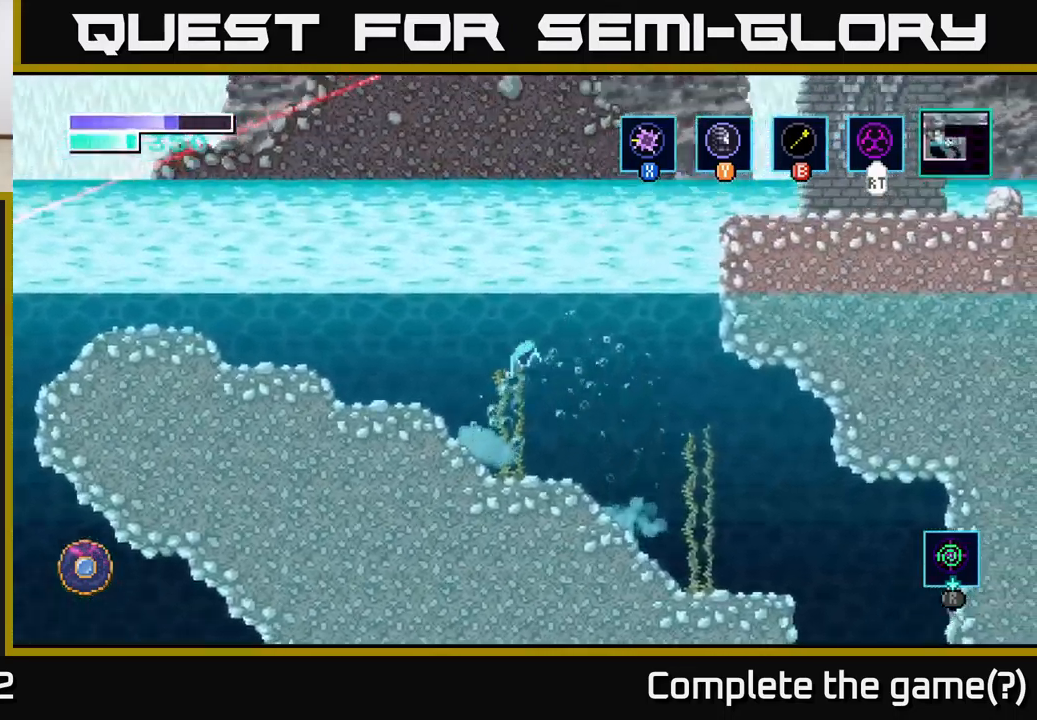
{"buttons": [], "left_stick": "up-right", "right_stick": "center", "events": [[100, "left_stick", "up-right"], [167, "A", "up"], [183, "B", "down"], [317, "B", "up"]]}
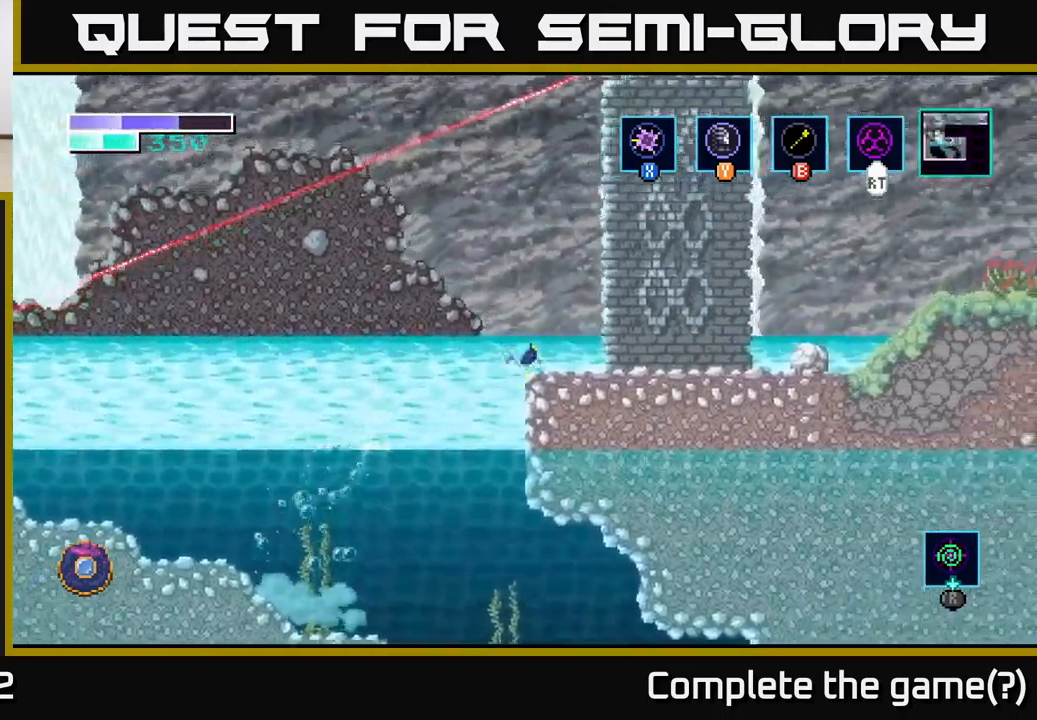
{"buttons": ["A"], "left_stick": "right", "right_stick": "center", "events": [[217, "left_stick", "right"], [433, "A", "down"]]}
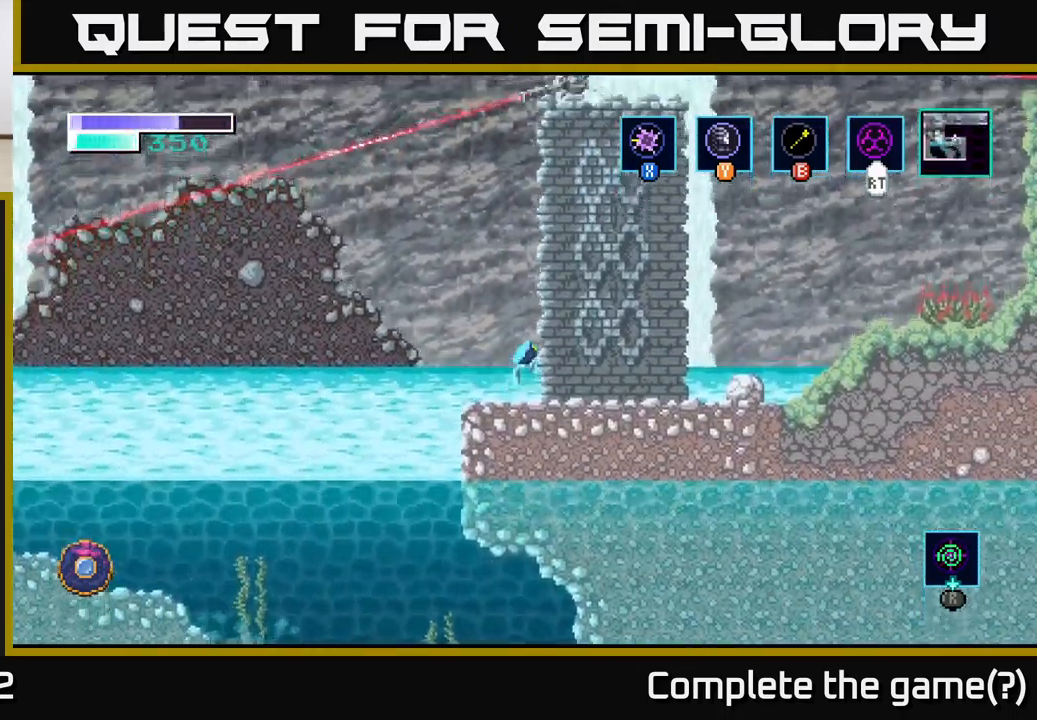
{"buttons": [], "left_stick": "up-right", "right_stick": "center", "events": [[167, "left_stick", "up-right"], [317, "A", "up"], [333, "B", "down"], [483, "B", "up"]]}
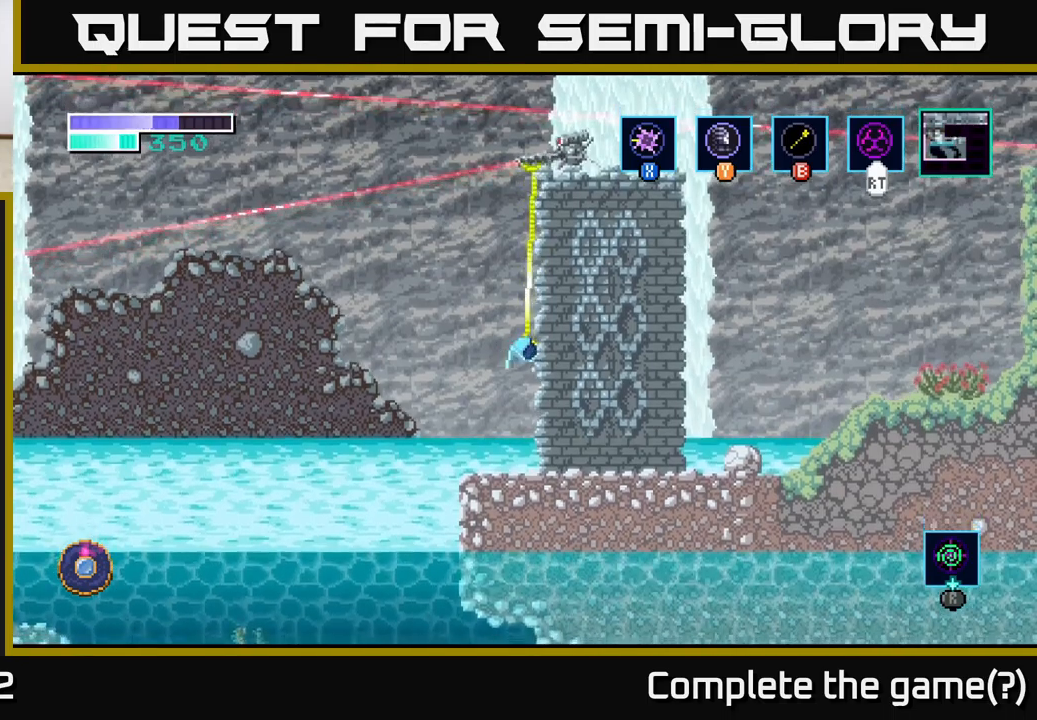
{"buttons": ["X"], "left_stick": "right", "right_stick": "center", "events": [[450, "left_stick", "right"], [483, "X", "down"]]}
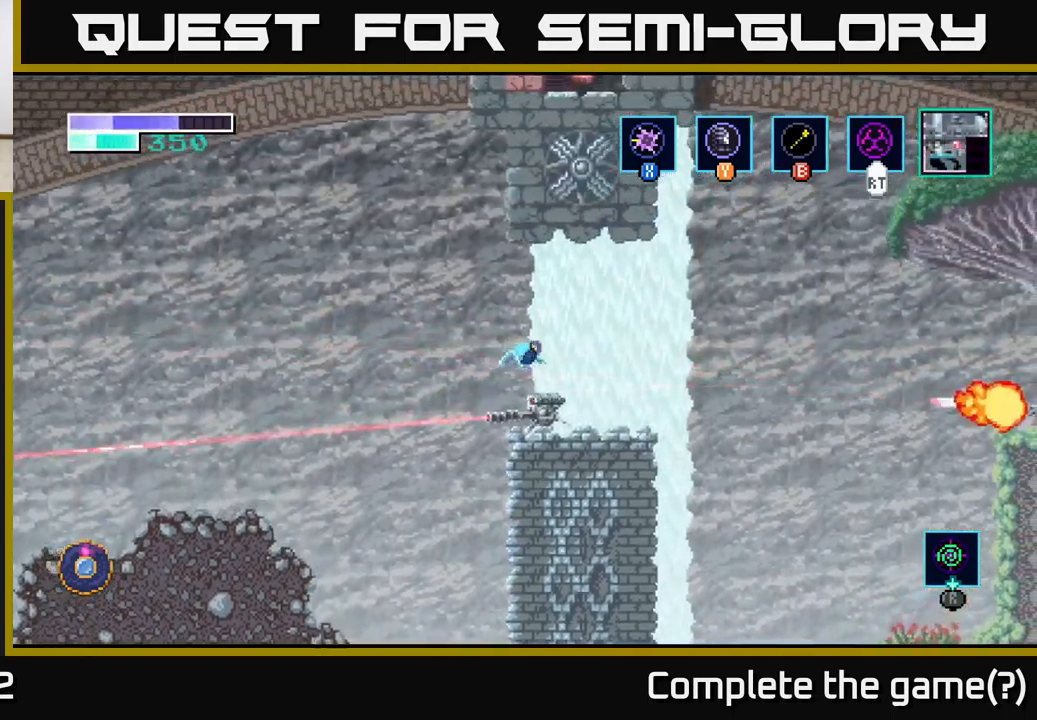
{"buttons": [], "left_stick": "center", "right_stick": "center", "events": [[100, "X", "up"], [300, "left_stick", "left"], [367, "X", "down"], [467, "left_stick", "center"], [500, "X", "up"]]}
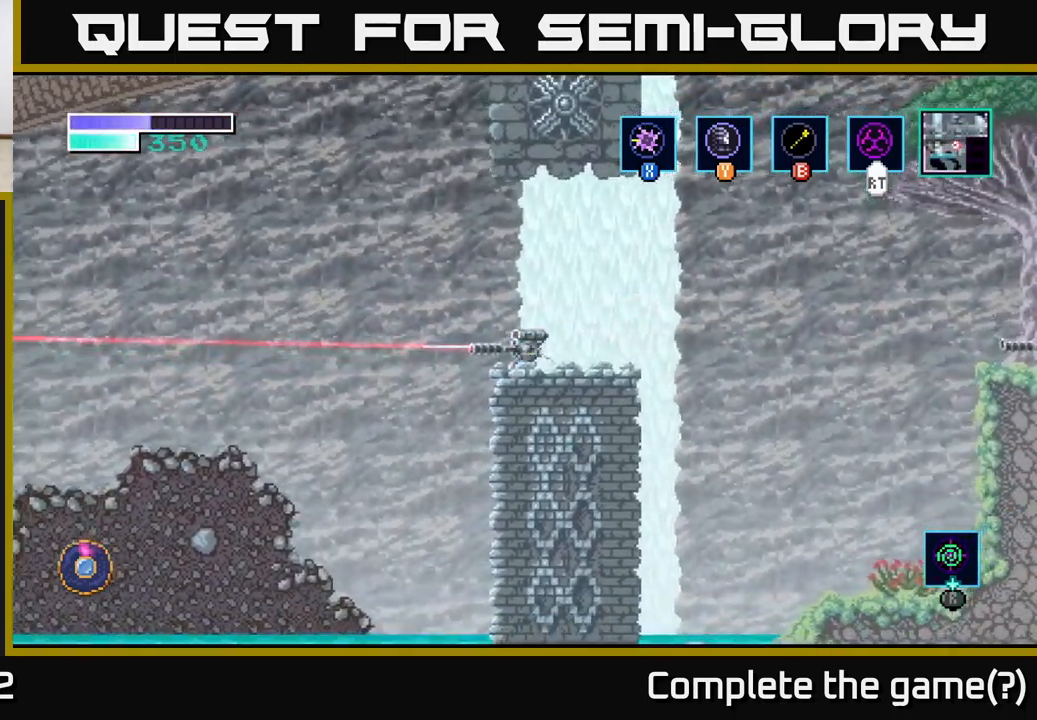
{"buttons": [], "left_stick": "center", "right_stick": "center", "events": [[100, "X", "down"], [217, "X", "up"], [317, "X", "down"], [433, "X", "up"]]}
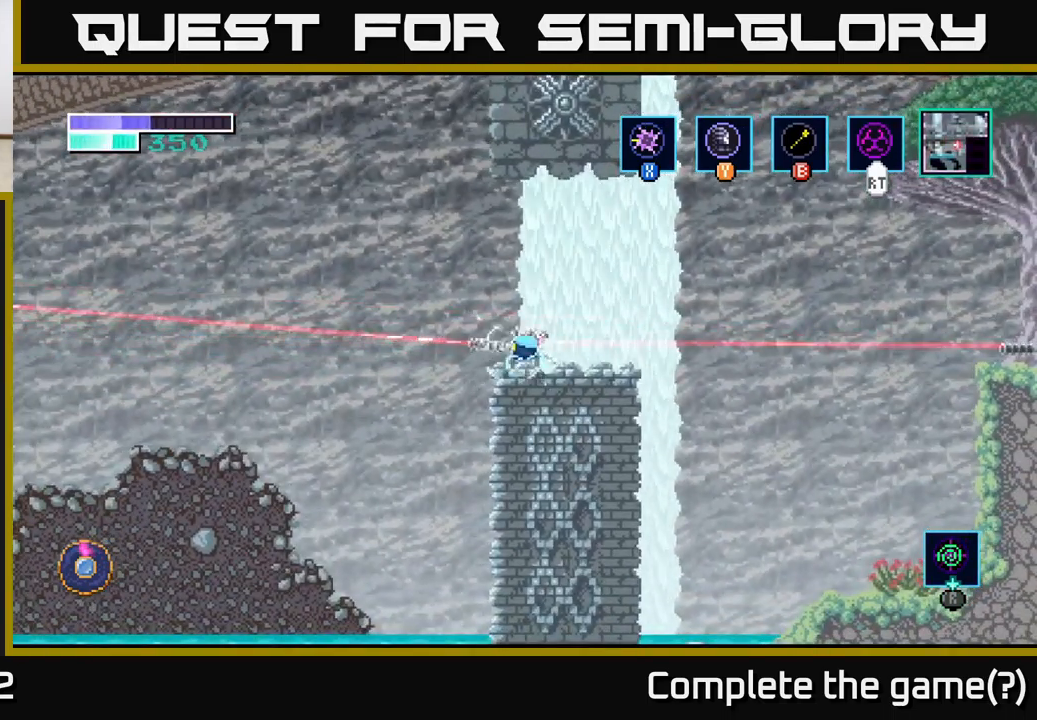
{"buttons": ["A"], "left_stick": "center", "right_stick": "center", "events": [[33, "X", "down"], [133, "X", "up"], [233, "X", "down"], [367, "X", "up"], [383, "left_stick", "left"], [433, "A", "down"], [483, "left_stick", "center"]]}
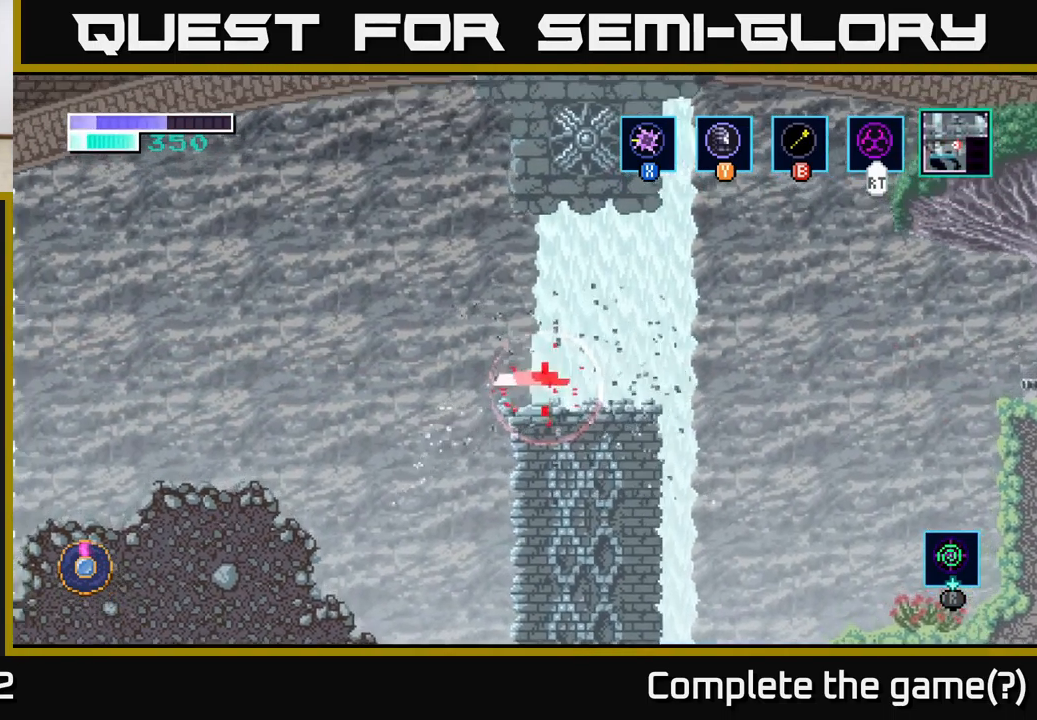
{"buttons": [], "left_stick": "right", "right_stick": "center", "events": [[17, "left_stick", "right"], [150, "A", "up"]]}
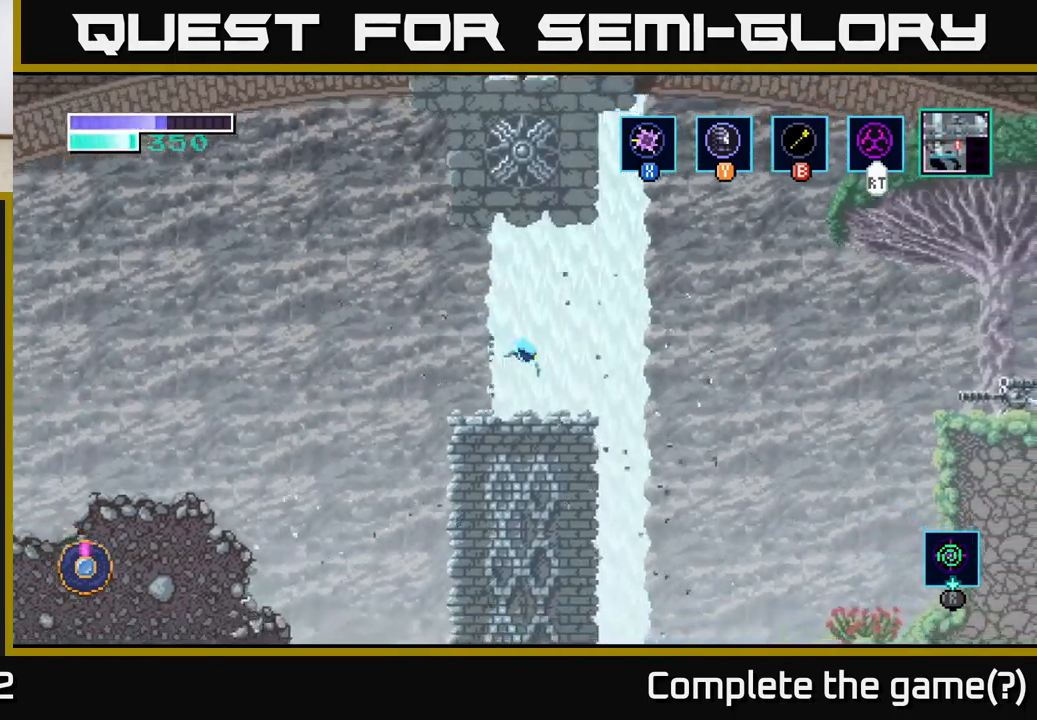
{"buttons": ["A"], "left_stick": "right", "right_stick": "center", "events": [[267, "A", "down"]]}
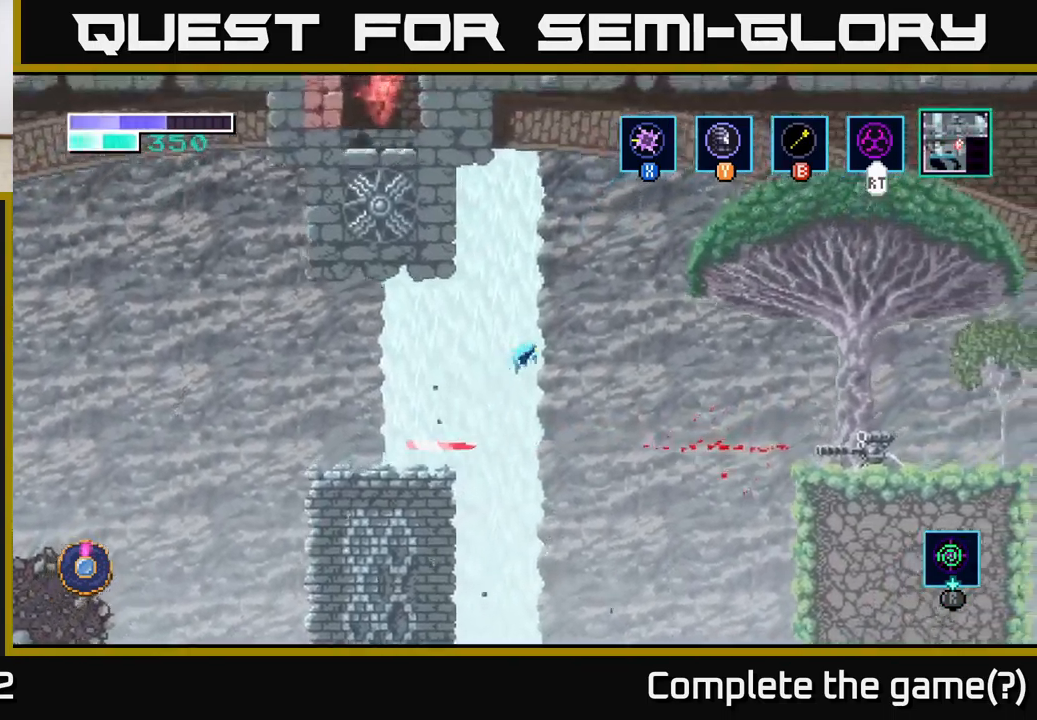
{"buttons": [], "left_stick": "center", "right_stick": "center", "events": [[350, "A", "up"], [467, "left_stick", "center"]]}
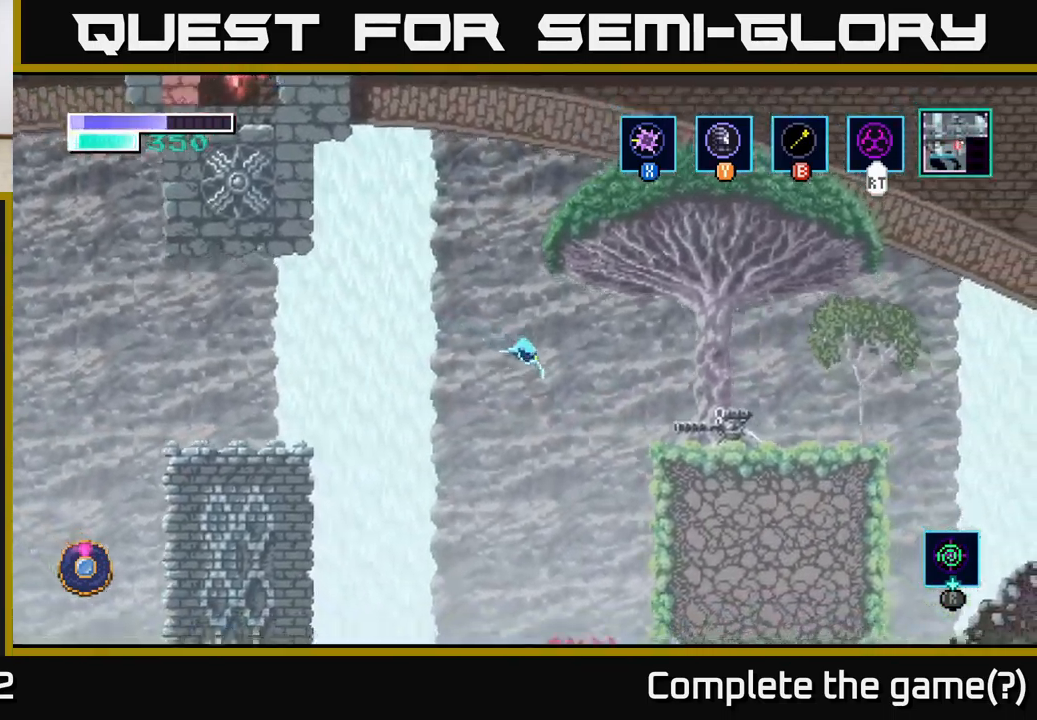
{"buttons": [], "left_stick": "up-right", "right_stick": "center", "events": [[250, "left_stick", "up-right"], [267, "B", "down"], [383, "B", "up"]]}
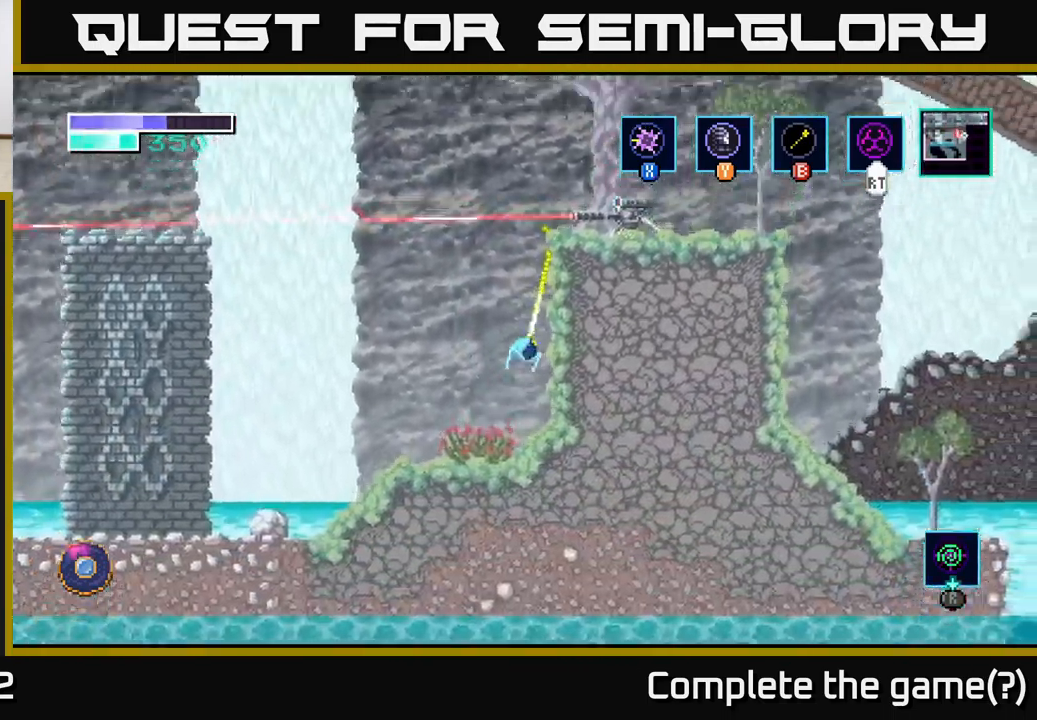
{"buttons": [], "left_stick": "right", "right_stick": "center", "events": [[267, "left_stick", "right"]]}